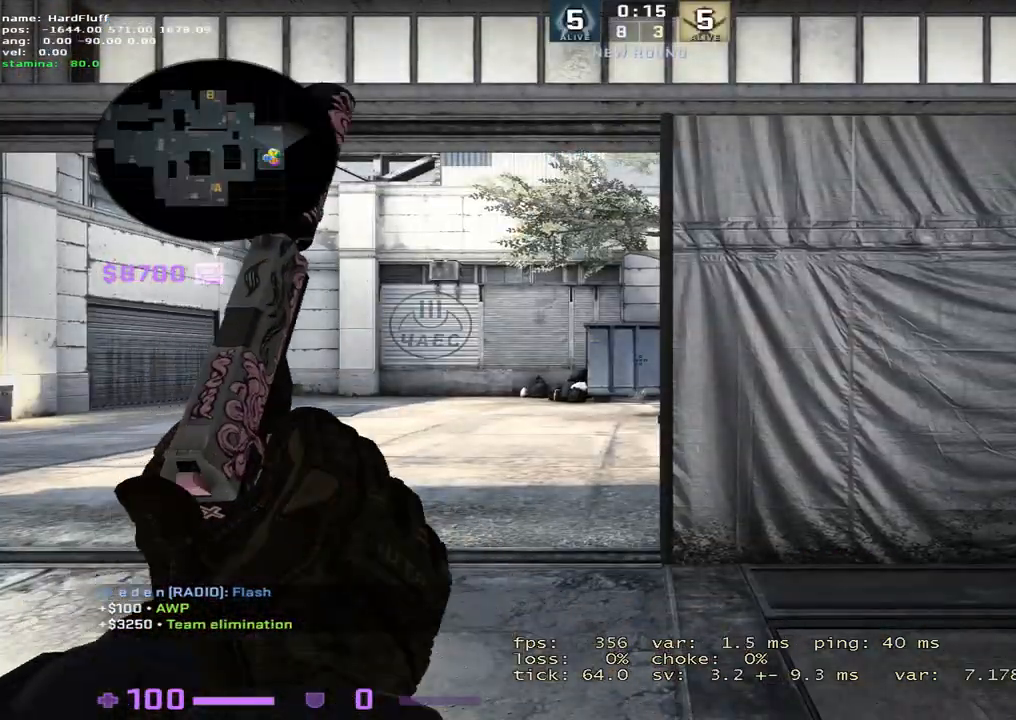
Gameplay with keyboard; each line is a JSON object with the keys held at the frame after it. "events" lists presses ("down") and releases ("up") of "1", "2", "3", "4", "5", "a", "alt", "b", "c", "ctrl", "d", "e", "f", "g", "q", "r", "s", "shift", "space", "t", "tab", "tilde", "v", "w", "x" and "z" between this image and that frame as [ms after this image, input, new state], when the widget could be followed in between. No other keys are recorded. Mouse input is not recorded.
{"keys": [], "events": [[201, "tab", "down"], [317, "tab", "up"]]}
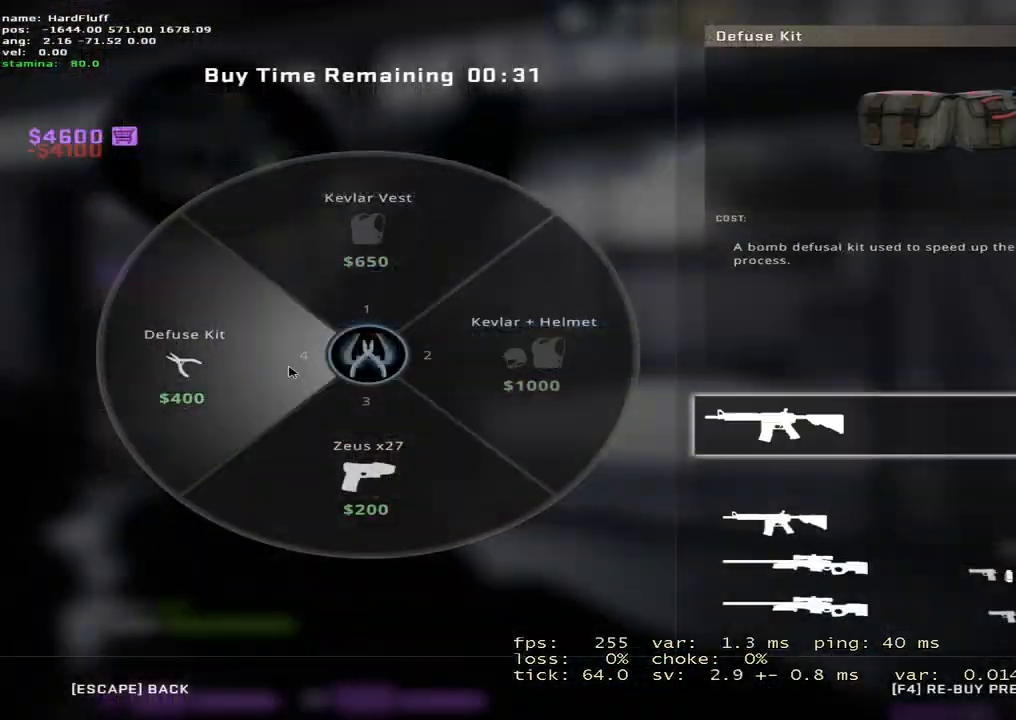
{"keys": [], "events": []}
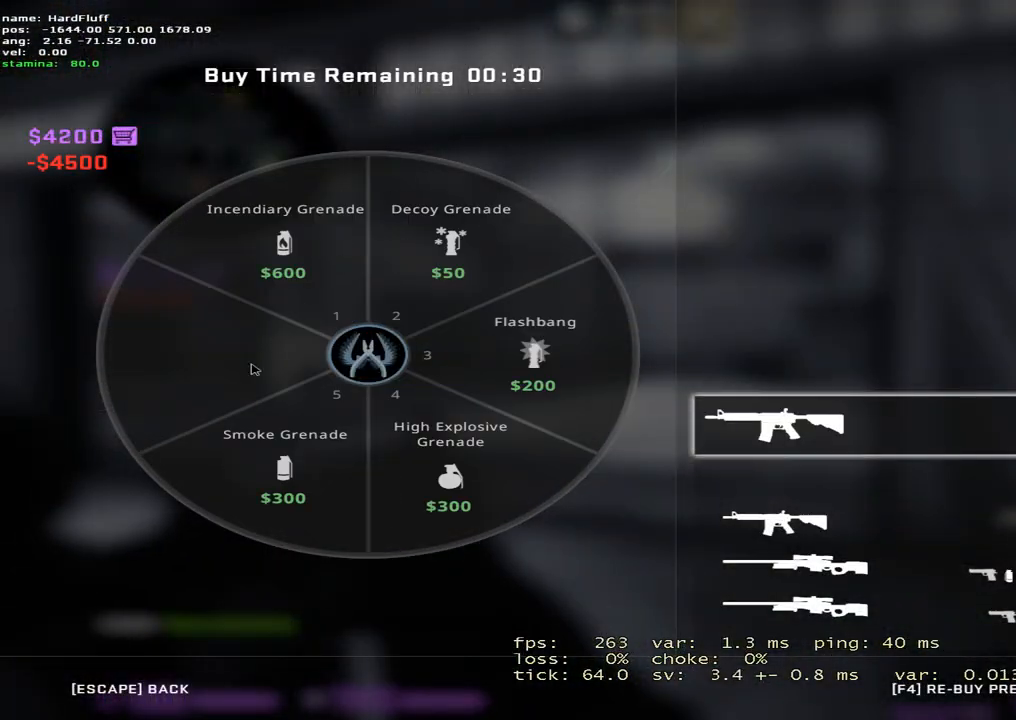
{"keys": [], "events": []}
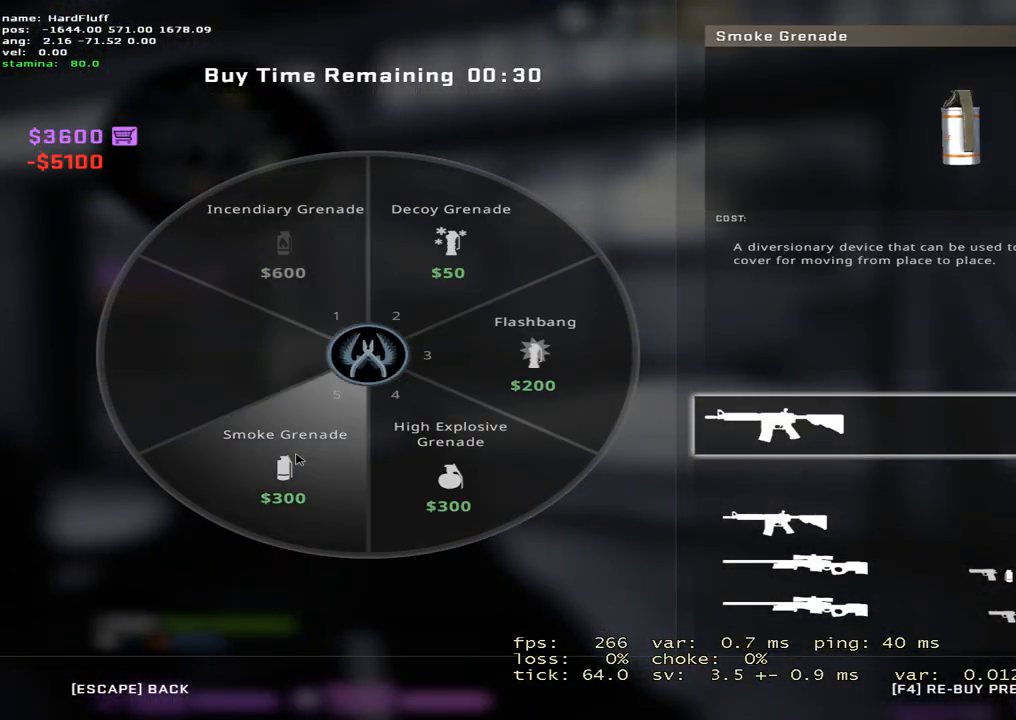
{"keys": [], "events": []}
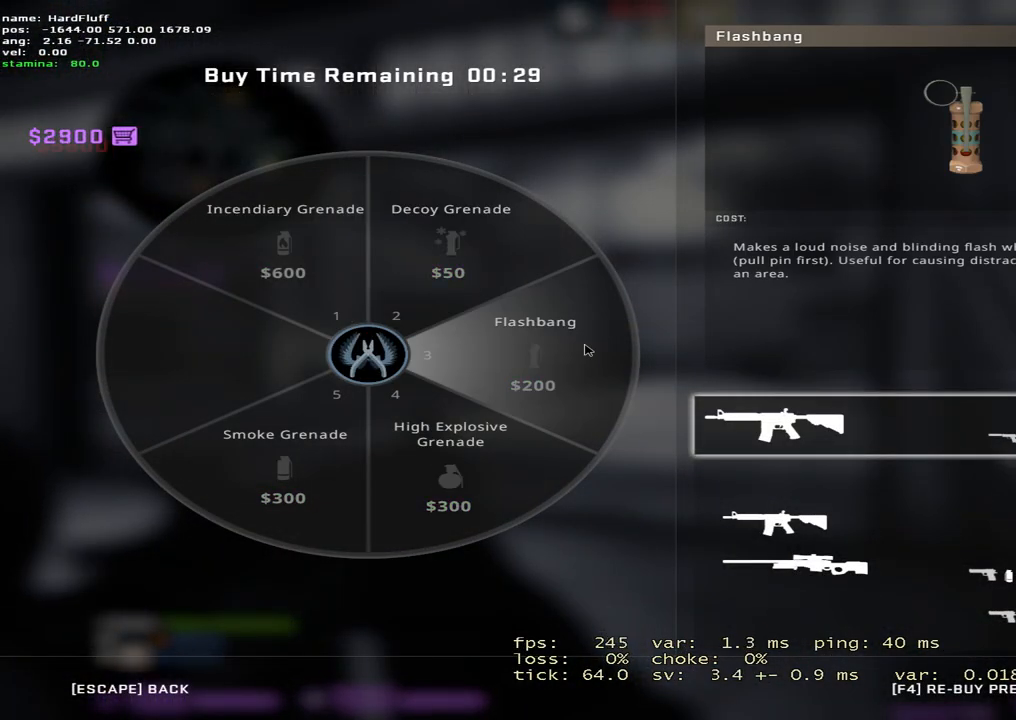
{"keys": ["tab"], "events": [[468, "tab", "down"]]}
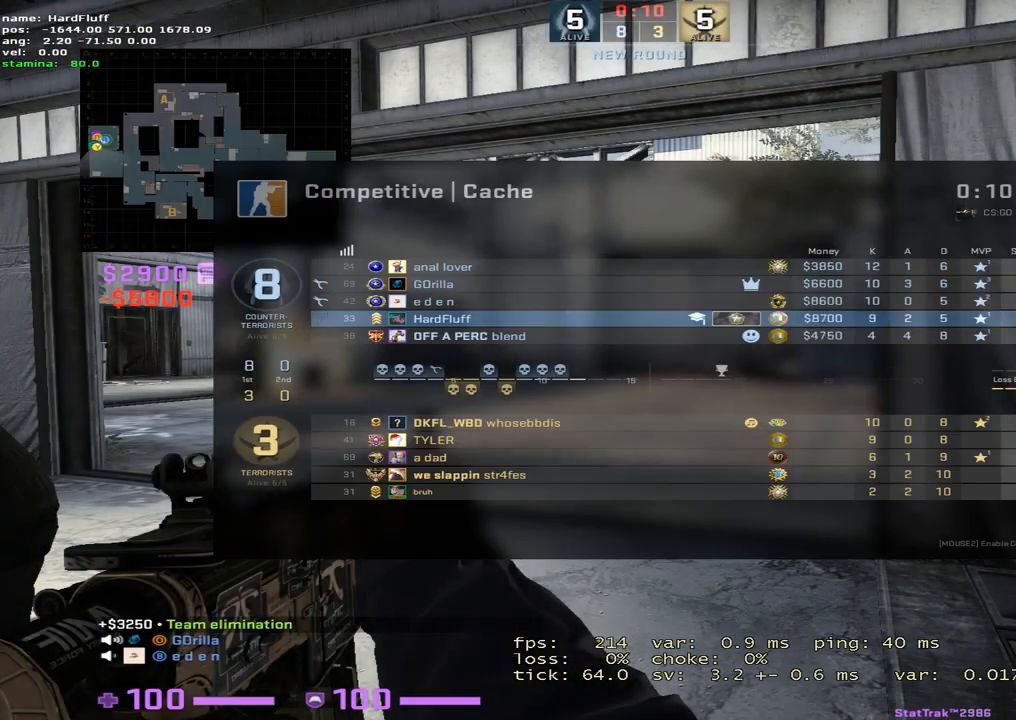
{"keys": ["tab", "w"], "events": [[217, "w", "down"], [367, "3", "down"], [434, "e", "down"], [500, "3", "up"], [500, "e", "up"]]}
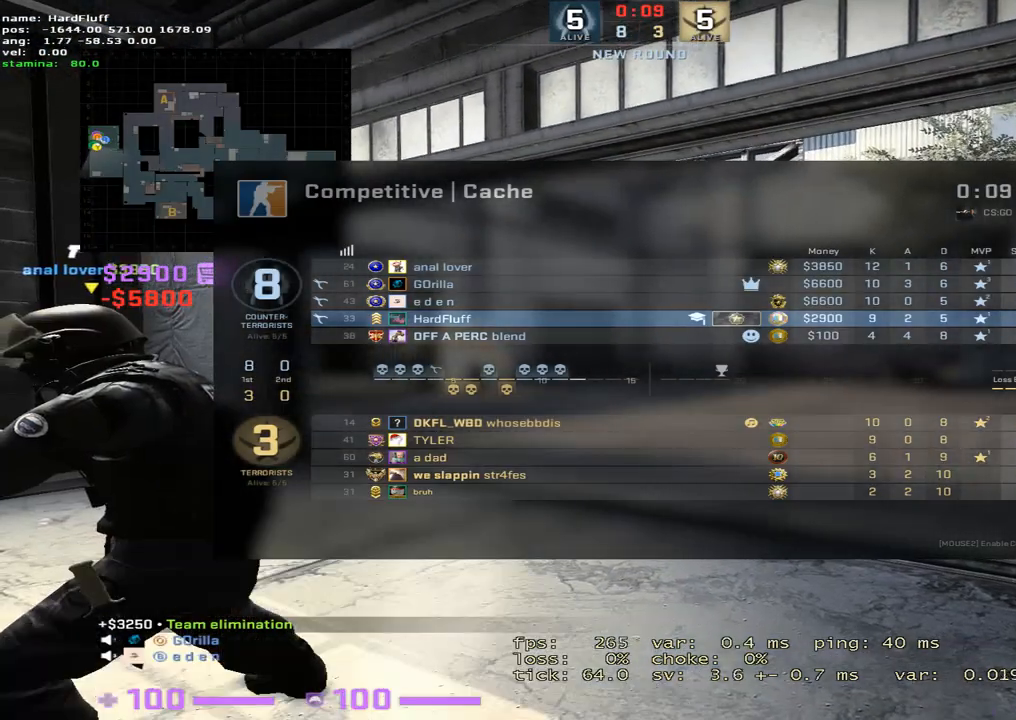
{"keys": ["tab", "w"], "events": []}
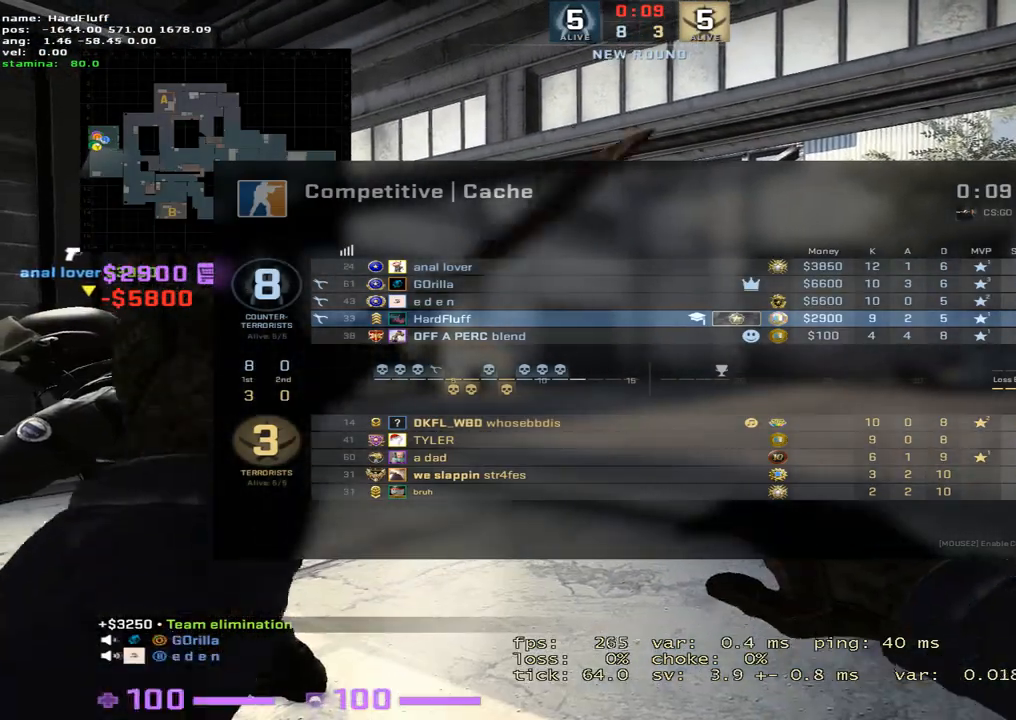
{"keys": ["d", "w"], "events": [[417, "tab", "up"], [434, "d", "down"]]}
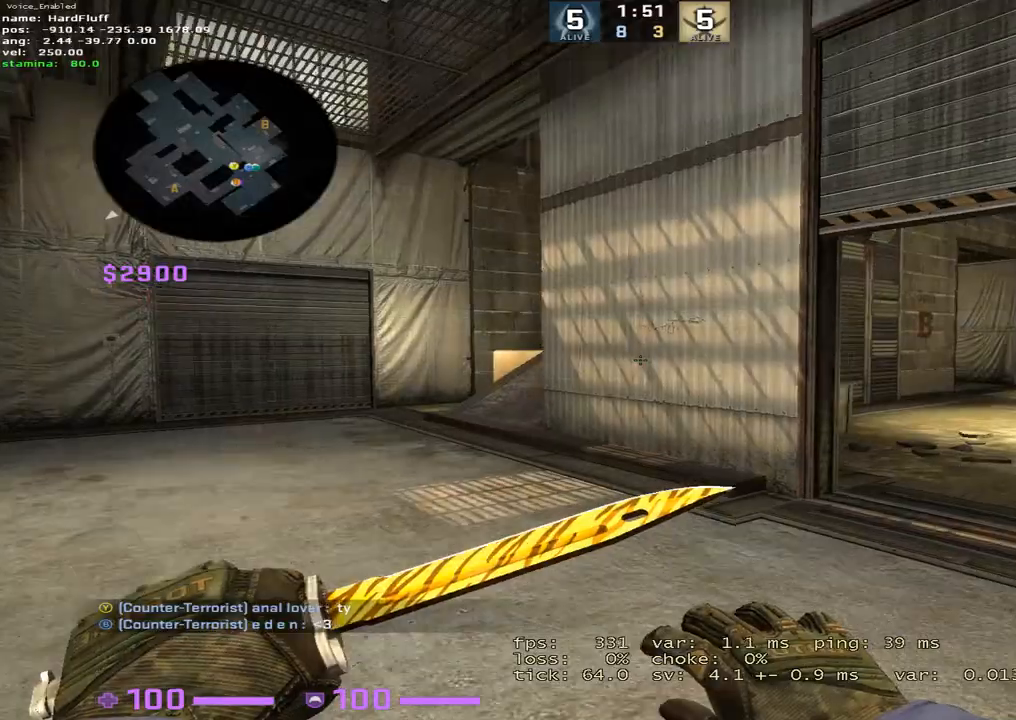
{"keys": ["d", "w"], "events": []}
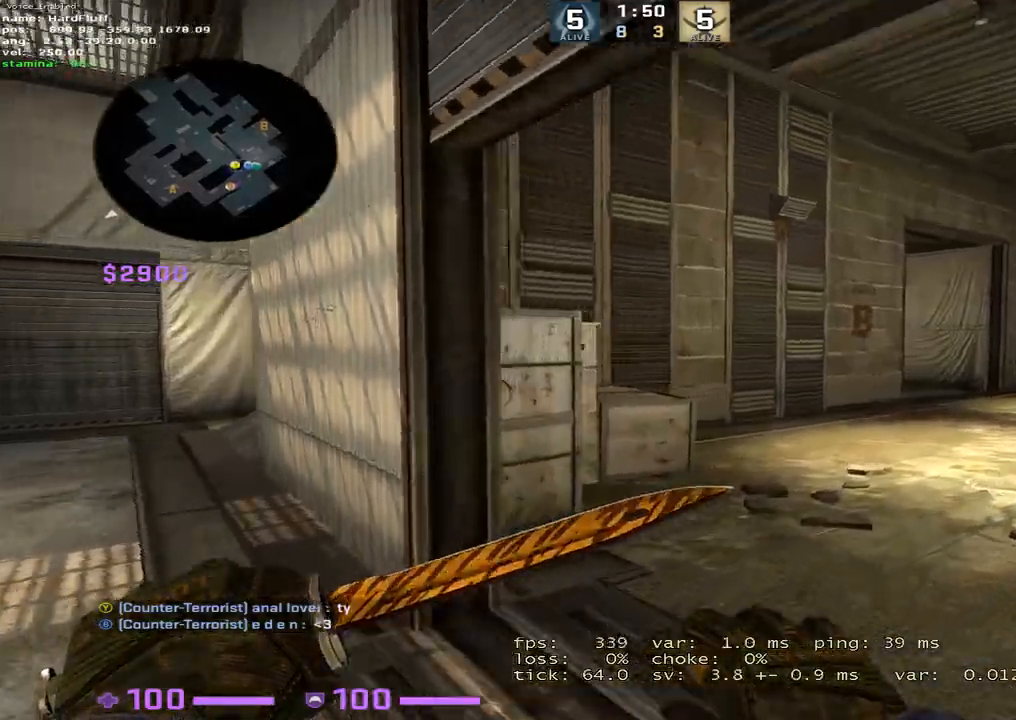
{"keys": ["d", "w"], "events": []}
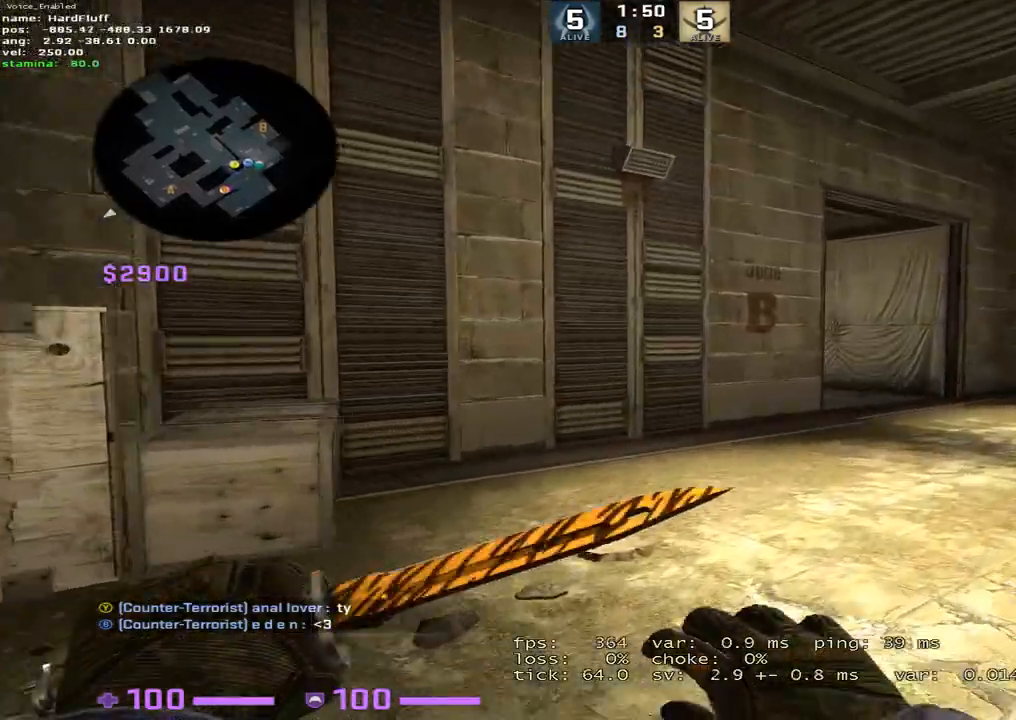
{"keys": ["d", "w"], "events": []}
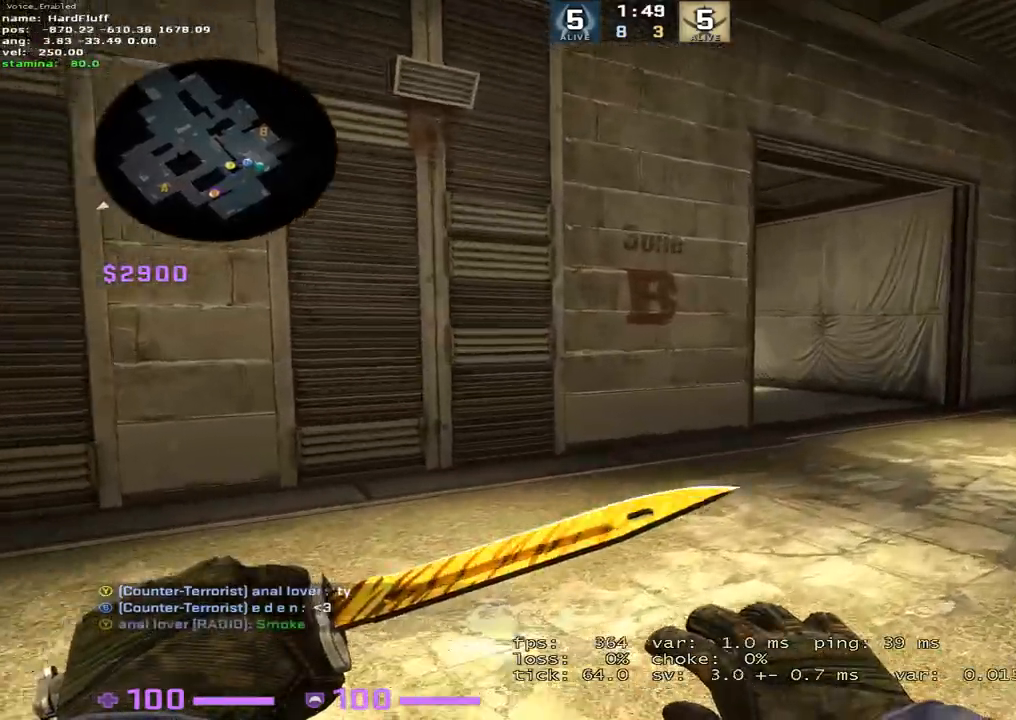
{"keys": ["d", "w"], "events": []}
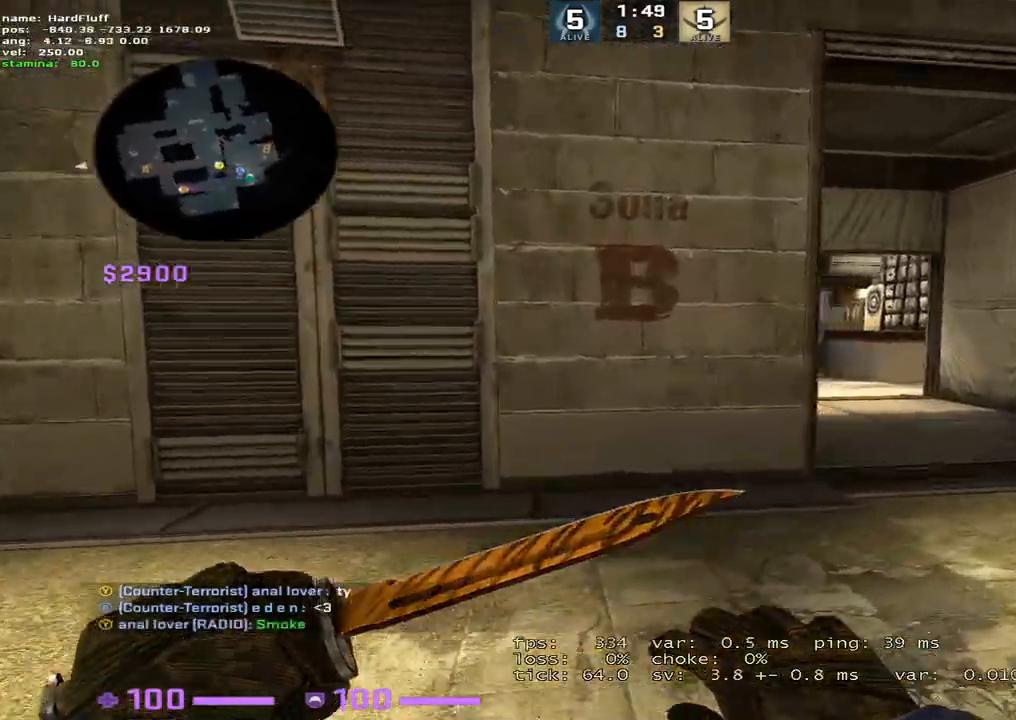
{"keys": ["d", "w"], "events": []}
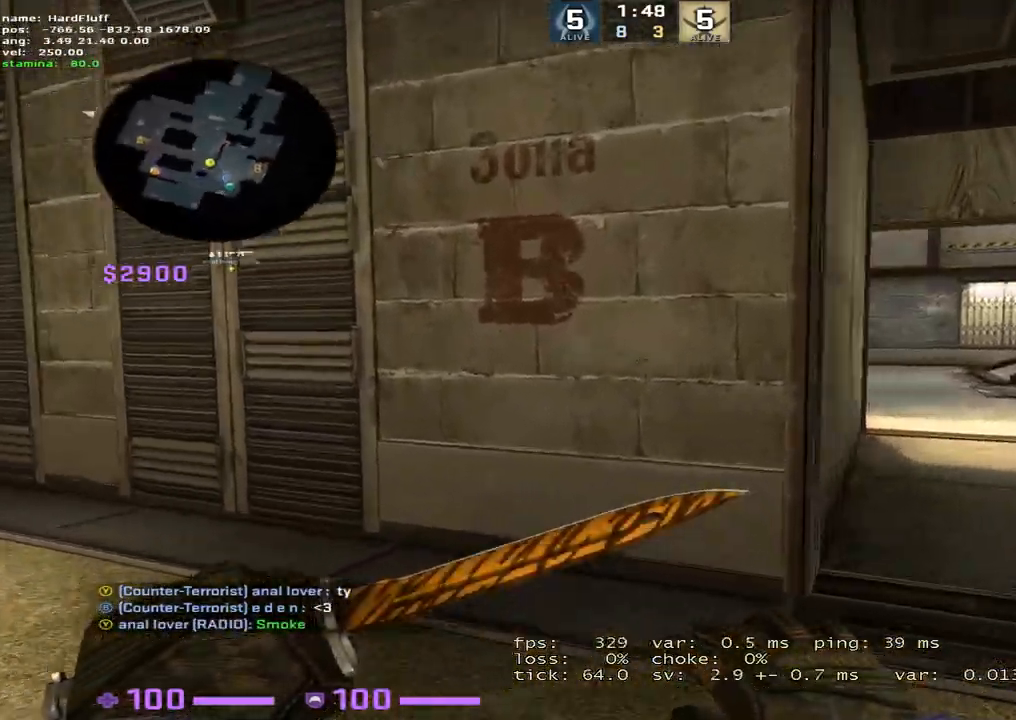
{"keys": ["d", "w"], "events": []}
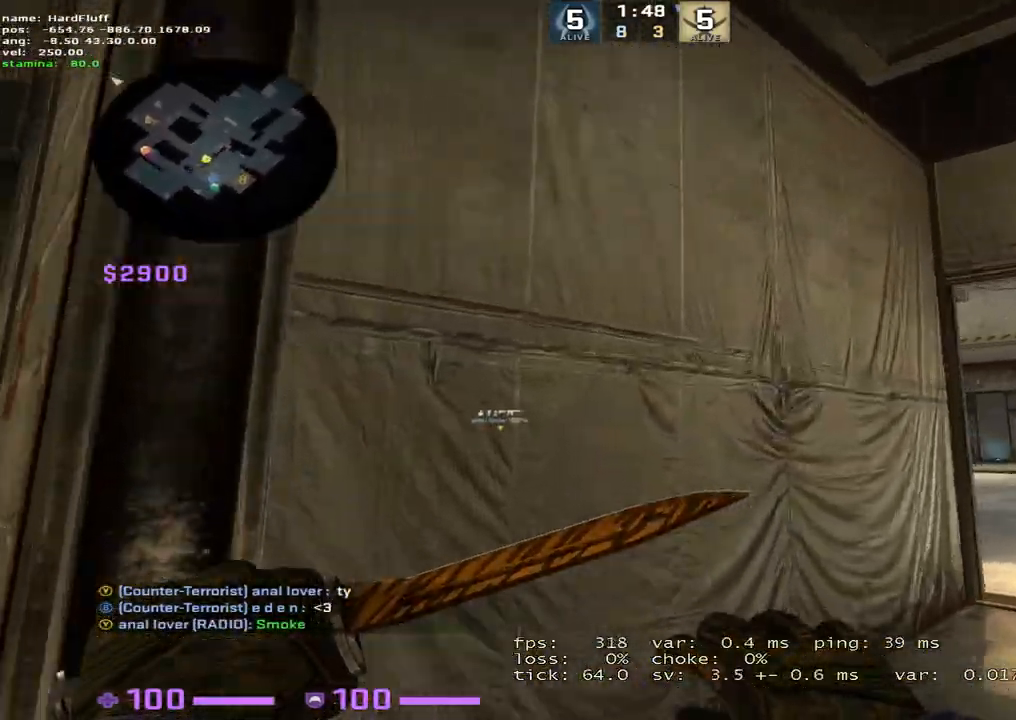
{"keys": ["d", "w"], "events": [[84, "w", "up"], [251, "w", "down"]]}
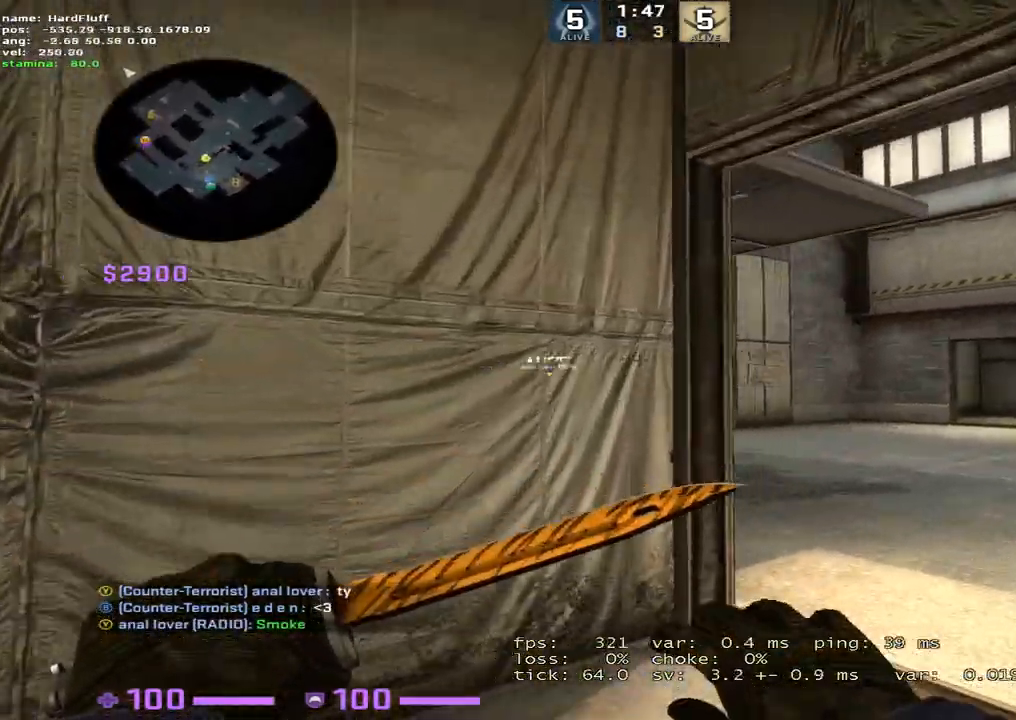
{"keys": ["d"], "events": [[250, "w", "up"]]}
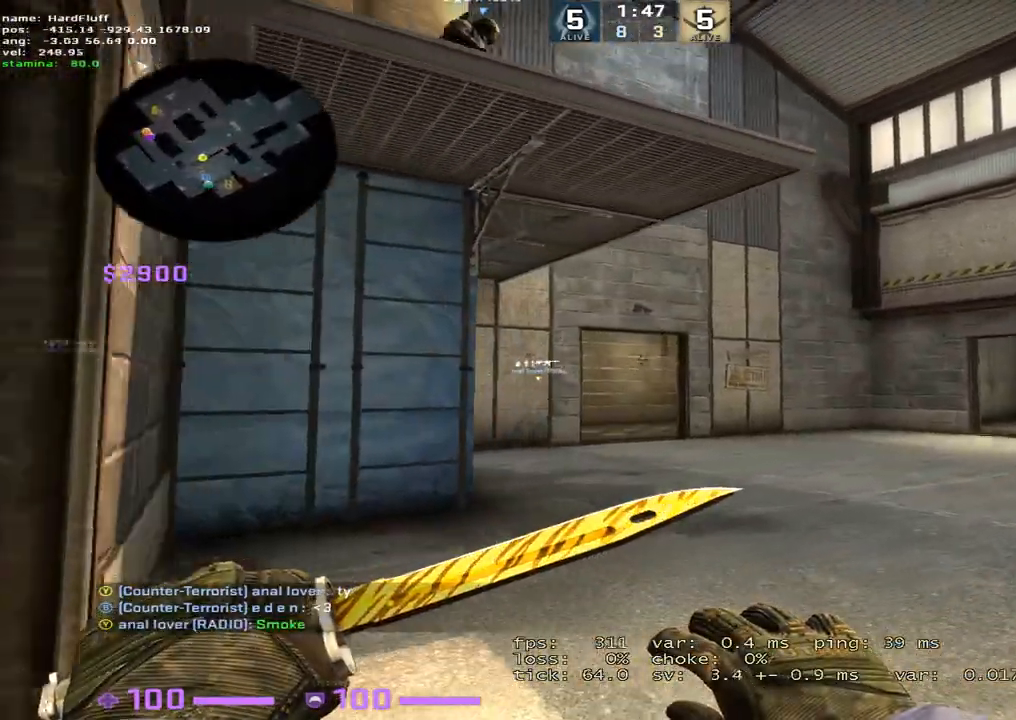
{"keys": ["d", "s"], "events": [[17, "s", "down"], [367, "1", "down"], [484, "1", "up"]]}
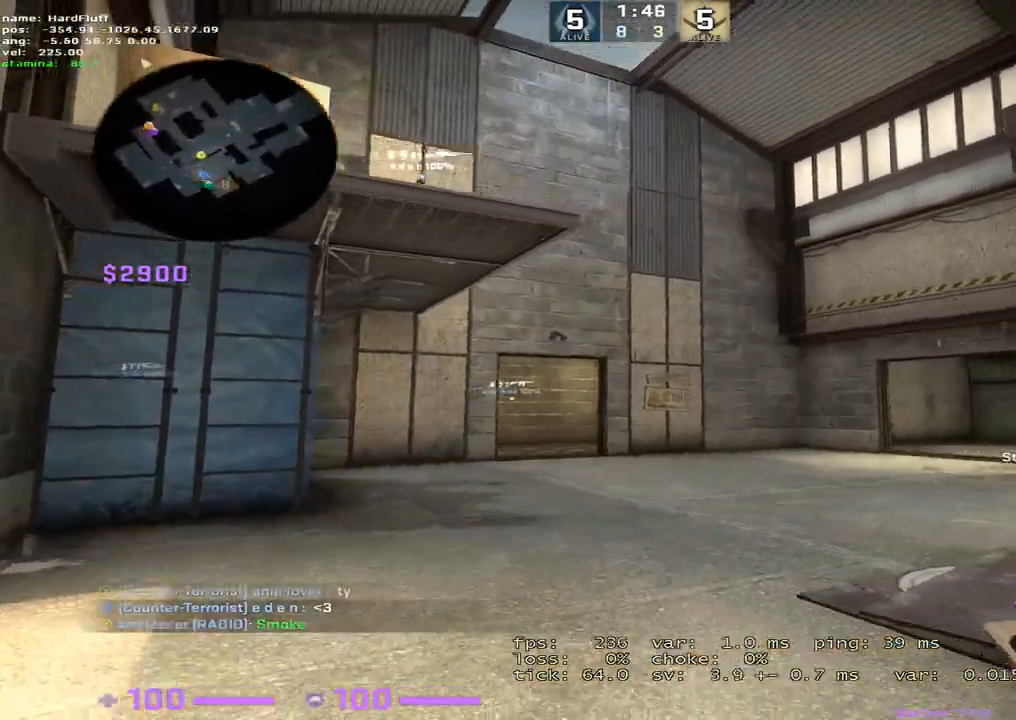
{"keys": ["ctrl", "d"], "events": [[317, "s", "up"], [434, "ctrl", "down"]]}
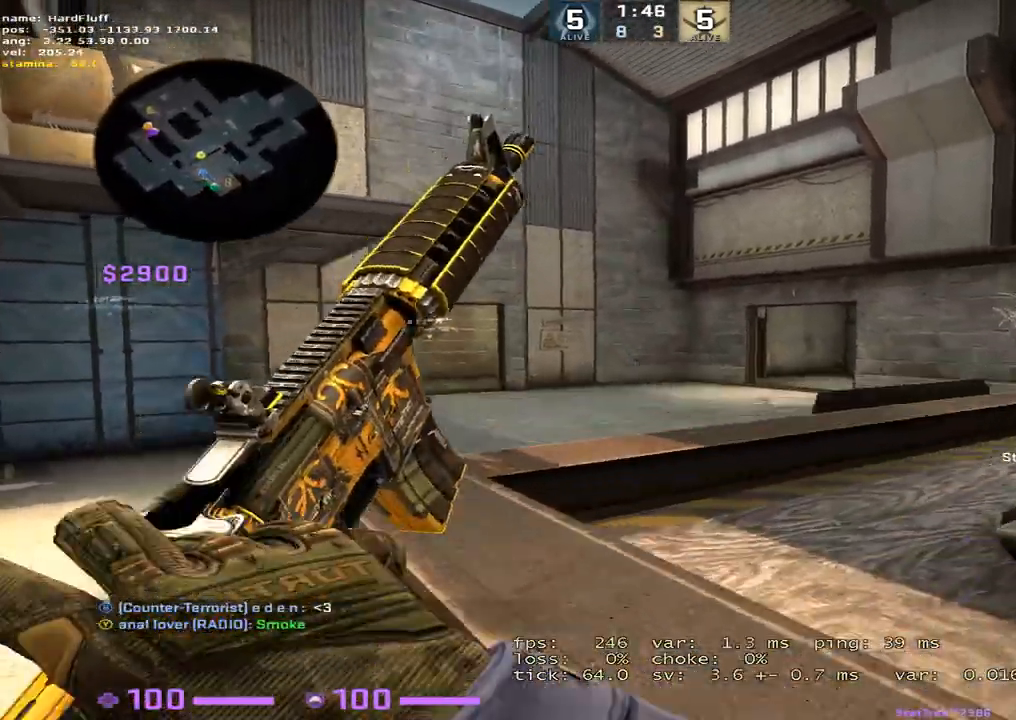
{"keys": ["d", "w"], "events": [[134, "w", "down"], [434, "ctrl", "up"]]}
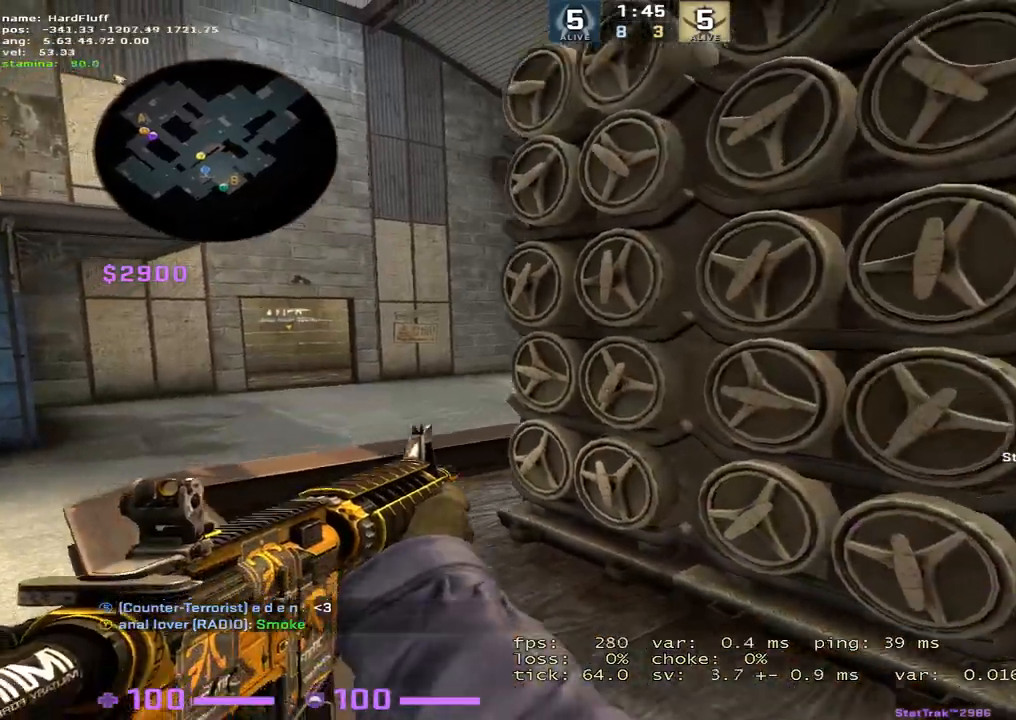
{"keys": ["d", "shift", "w"], "events": [[117, "shift", "down"], [200, "w", "up"], [434, "w", "down"]]}
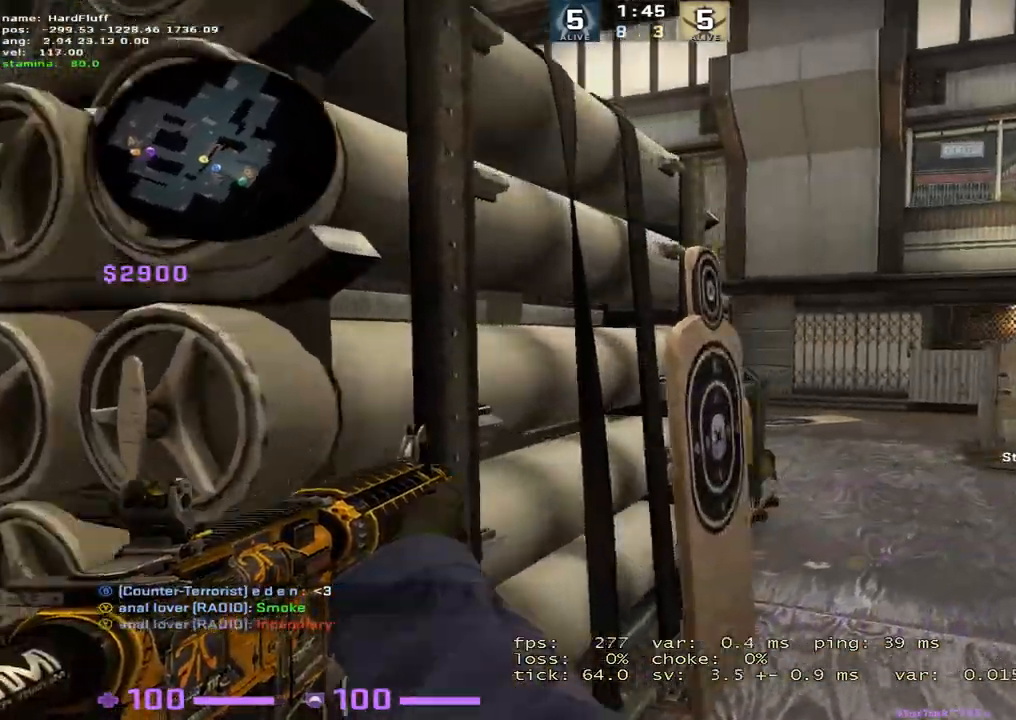
{"keys": ["shift", "w"], "events": [[50, "d", "up"], [284, "3", "down"], [384, "3", "up"]]}
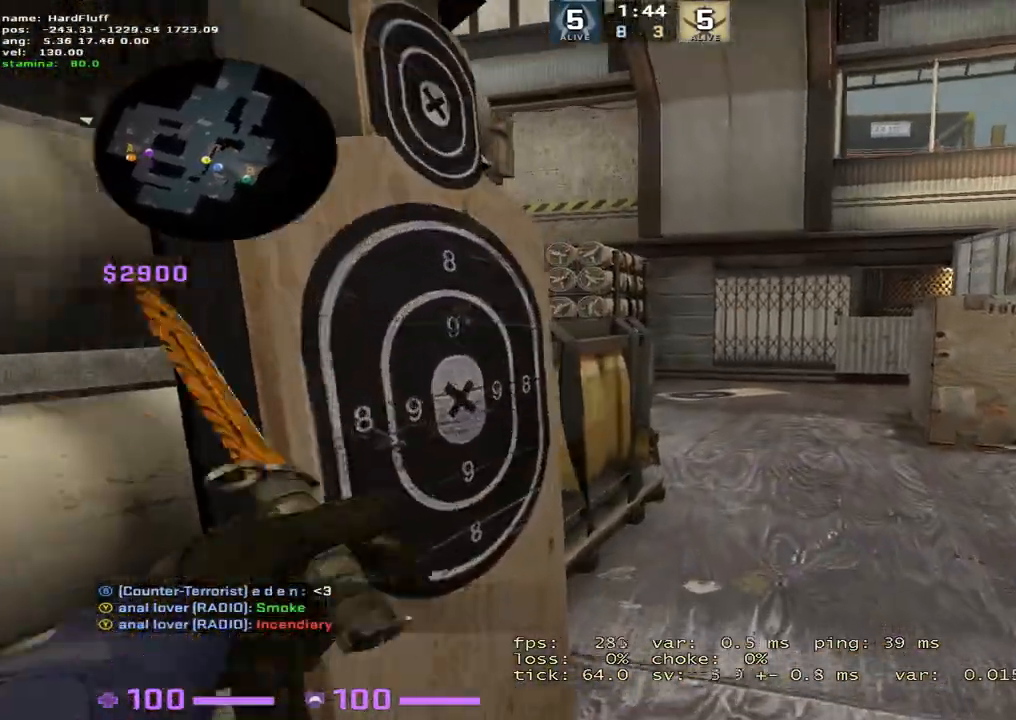
{"keys": ["1", "d", "shift", "w"], "events": [[50, "f", "down"], [217, "f", "up"], [317, "d", "down"], [467, "1", "down"]]}
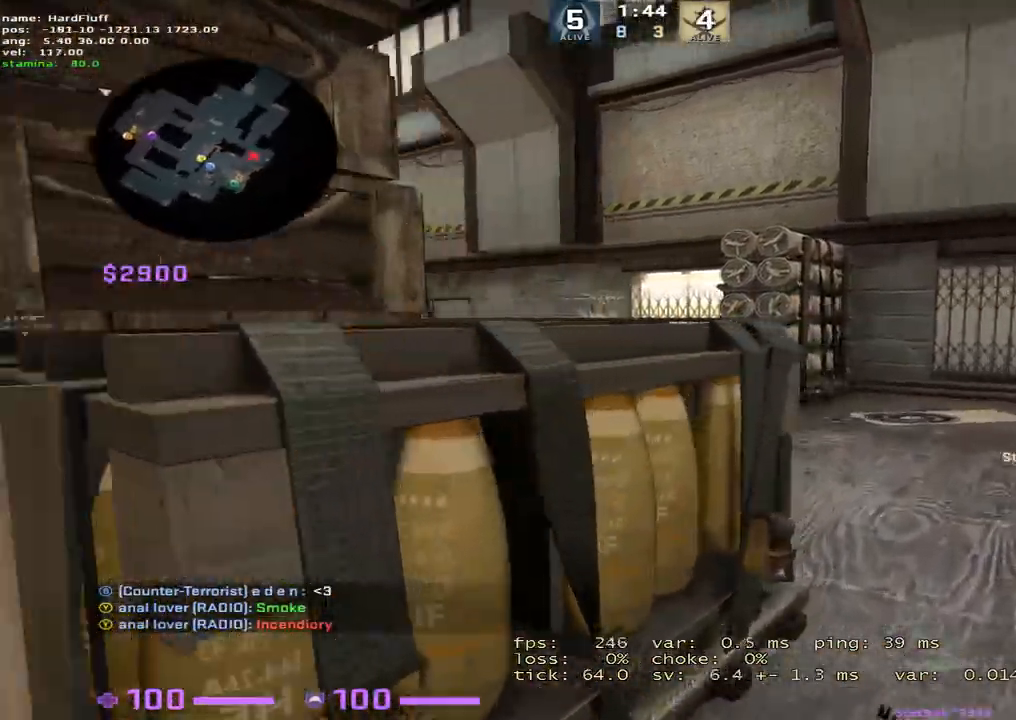
{"keys": ["shift", "w"], "events": [[50, "1", "up"], [484, "d", "up"]]}
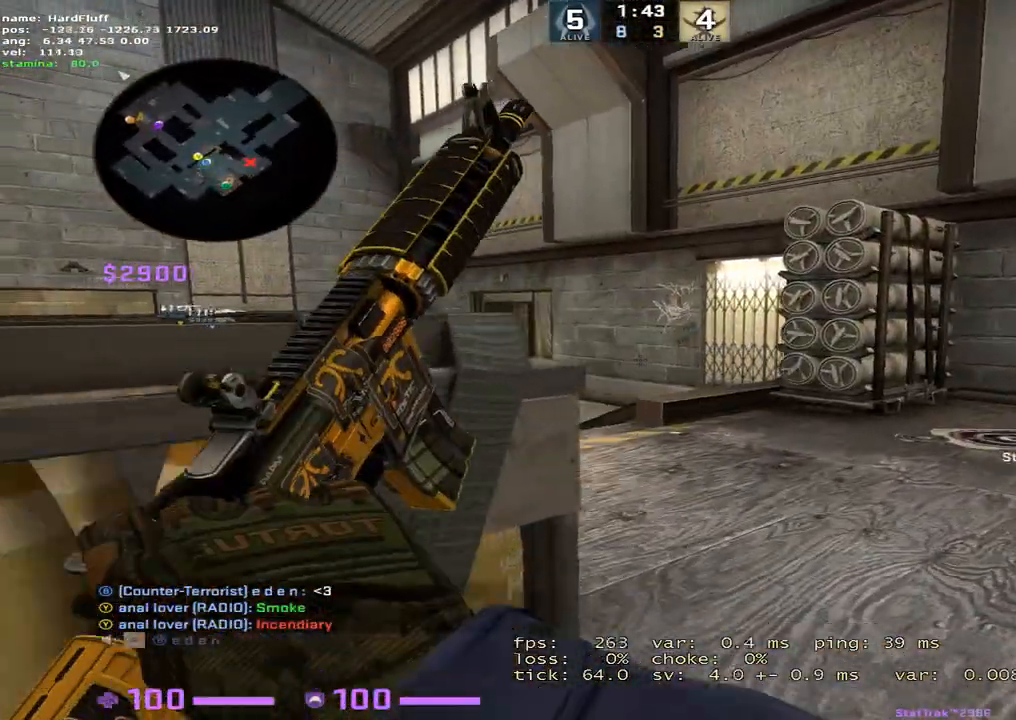
{"keys": ["w"], "events": [[100, "4", "down"], [200, "4", "up"], [284, "shift", "up"], [317, "d", "down"], [417, "d", "up"]]}
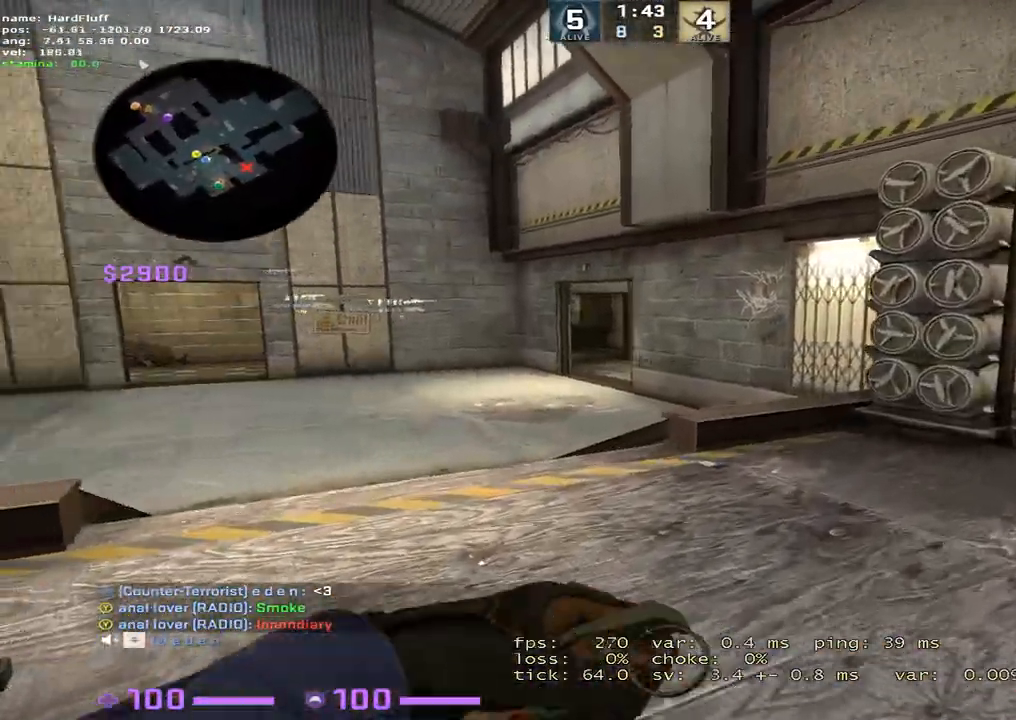
{"keys": ["a", "shift", "w"], "events": [[50, "shift", "down"], [418, "a", "down"]]}
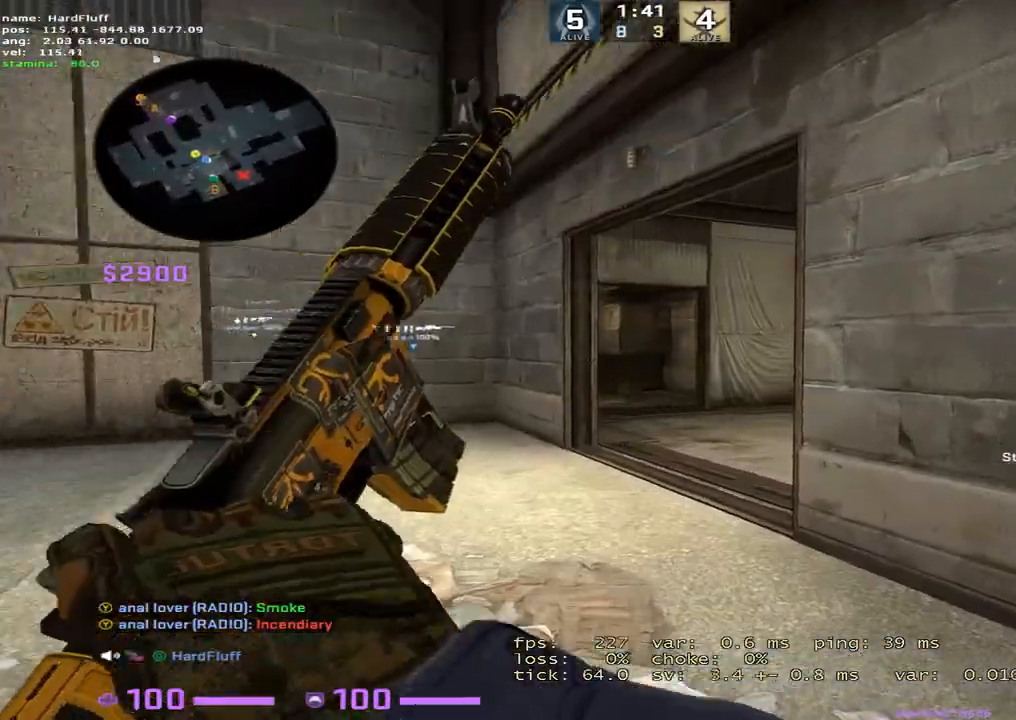
{"keys": ["s", "shift"], "events": [[83, "w", "up"], [200, "s", "down"], [300, "a", "up"], [334, "d", "down"], [367, "d", "up"]]}
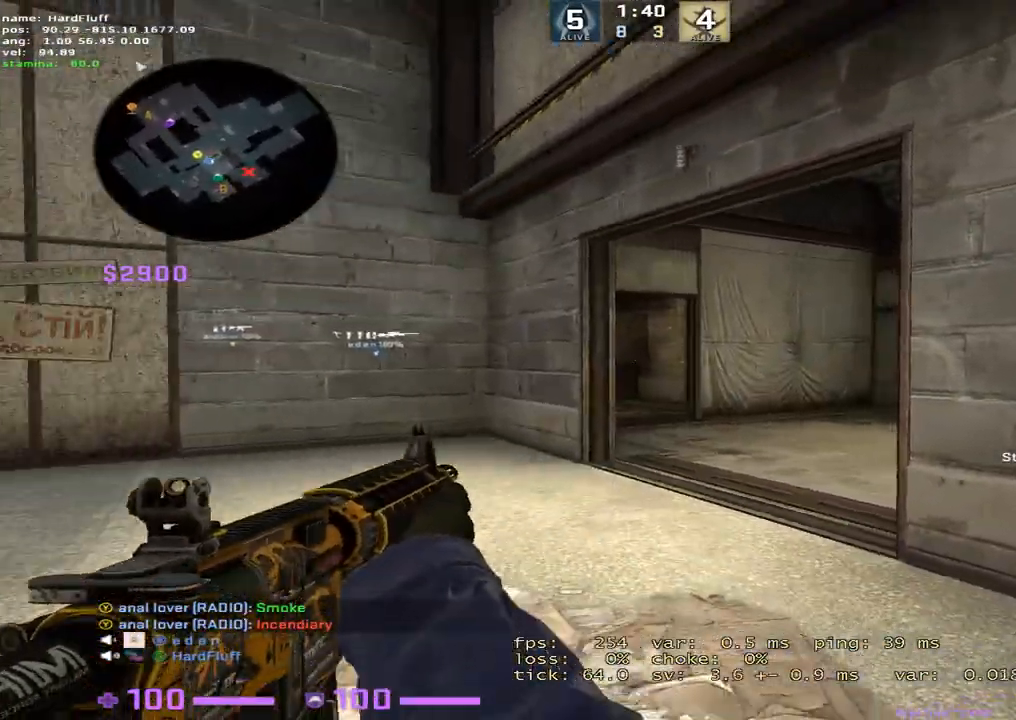
{"keys": ["c", "s", "shift"], "events": [[367, "c", "down"], [367, "x", "down"], [418, "c", "up"], [418, "x", "up"], [501, "c", "down"]]}